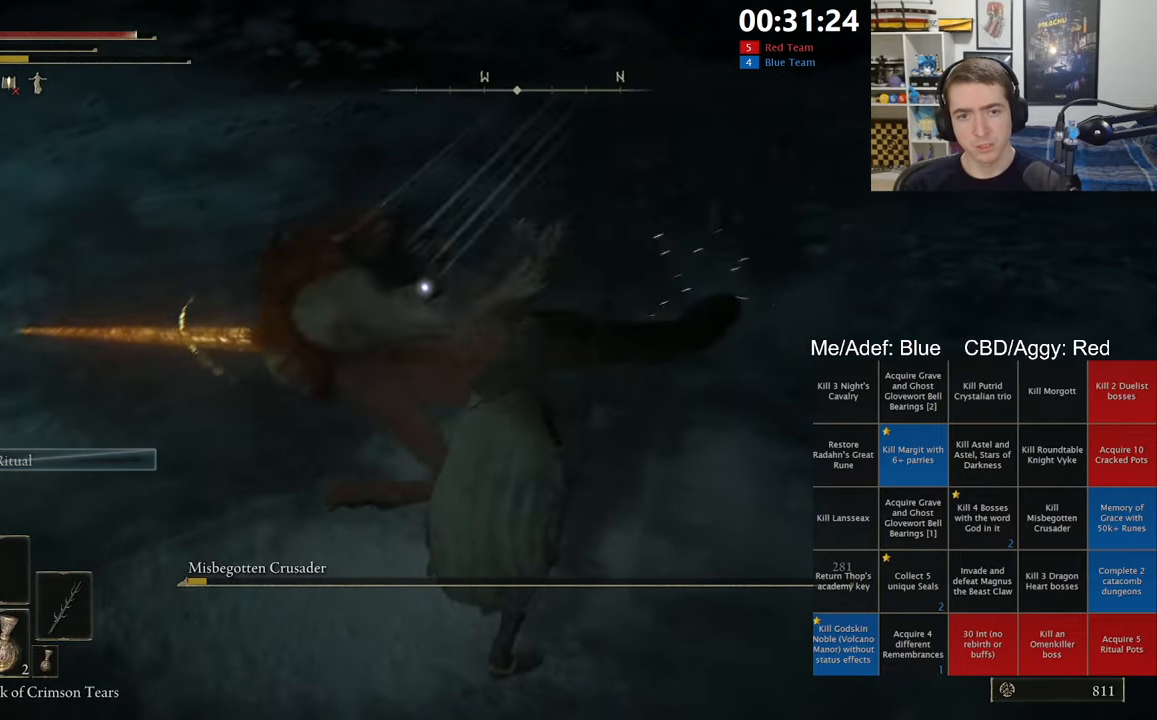
Gameplay with a controller (Xbox layout); each line is a JSON object with the inputs held at the frame after it (dt_ms = milliseconds from this image to that frame). "events" lists button and stick changes between this image and that frame as [ms after this image, input, new state], when the widget could be followed in between.
{"dt_ms": 500, "buttons": [], "left_stick": "up-left", "right_stick": "center", "events": [[133, "left_stick", "up-left"]]}
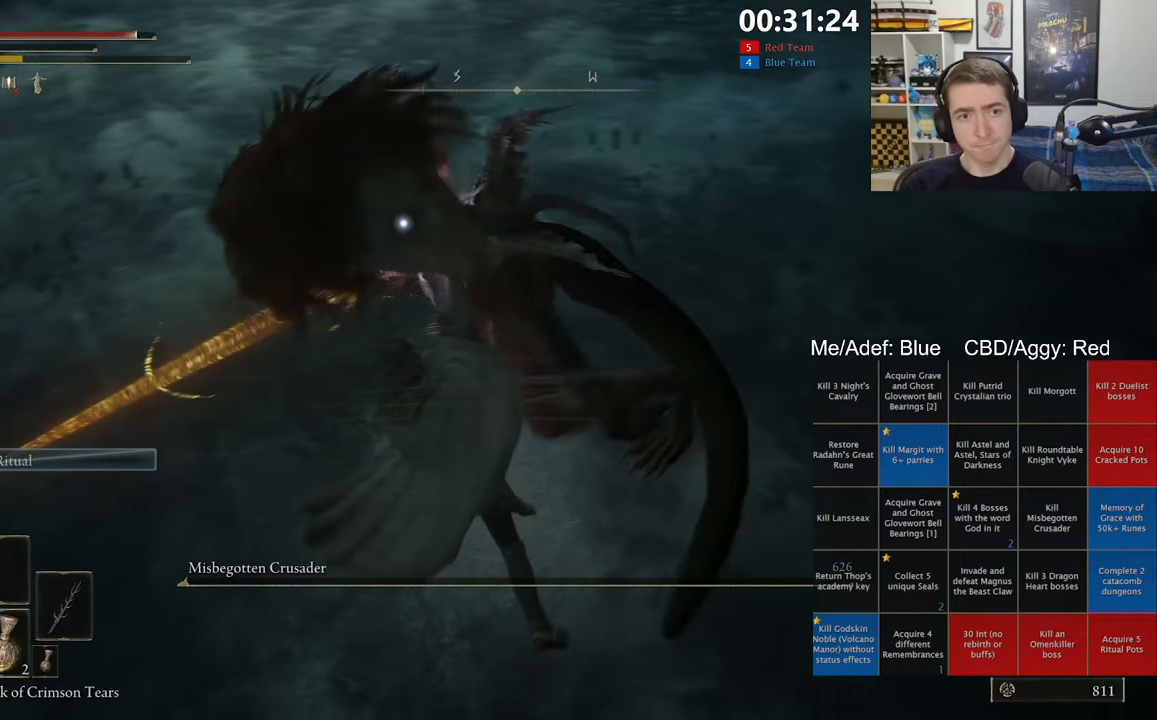
{"dt_ms": 500, "buttons": [], "left_stick": "down-left", "right_stick": "center", "events": [[183, "left_stick", "center"], [350, "left_stick", "down-left"]]}
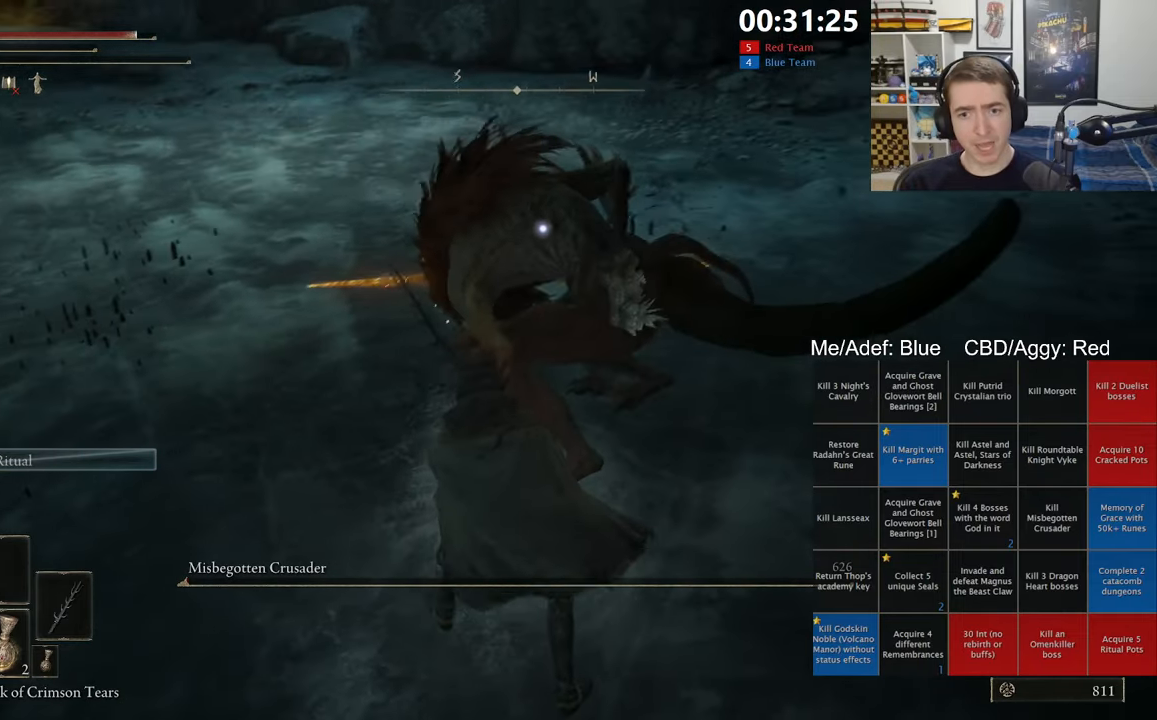
{"dt_ms": 500, "buttons": [], "left_stick": "down-left", "right_stick": "center", "events": [[17, "START", "down"], [150, "START", "up"], [417, "START", "down"], [483, "START", "up"]]}
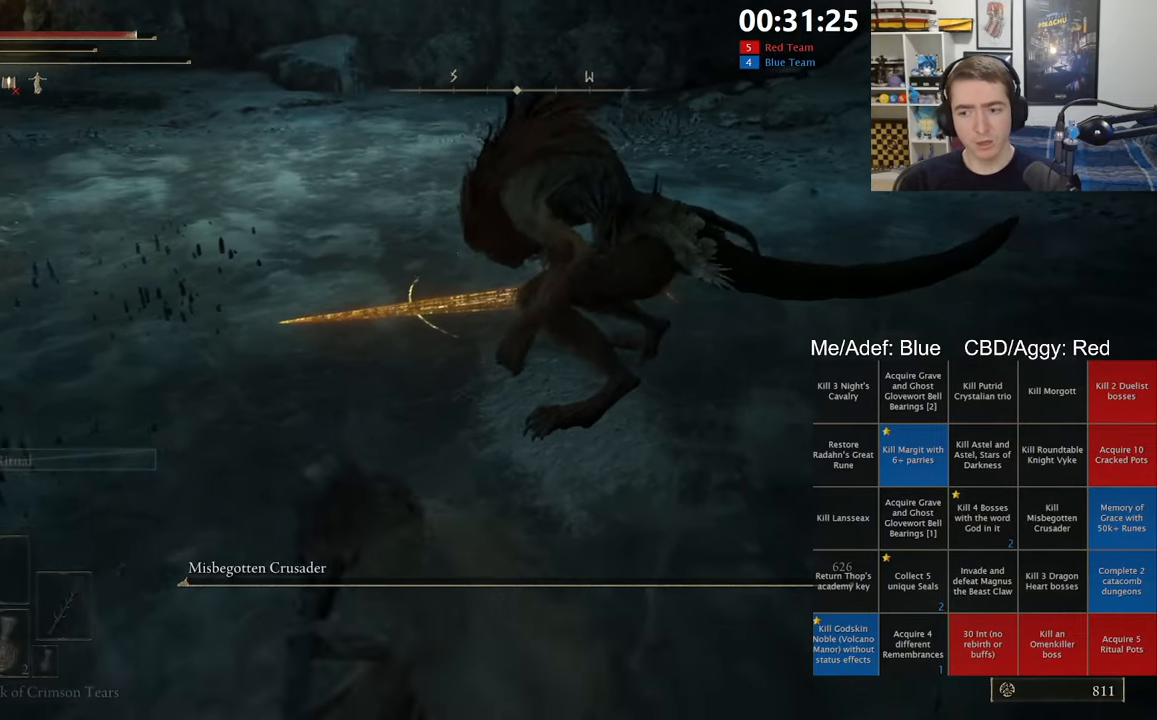
{"dt_ms": 500, "buttons": [], "left_stick": "up-left", "right_stick": "center", "events": [[100, "START", "down"], [233, "START", "up"], [267, "left_stick", "left"], [383, "left_stick", "up-left"]]}
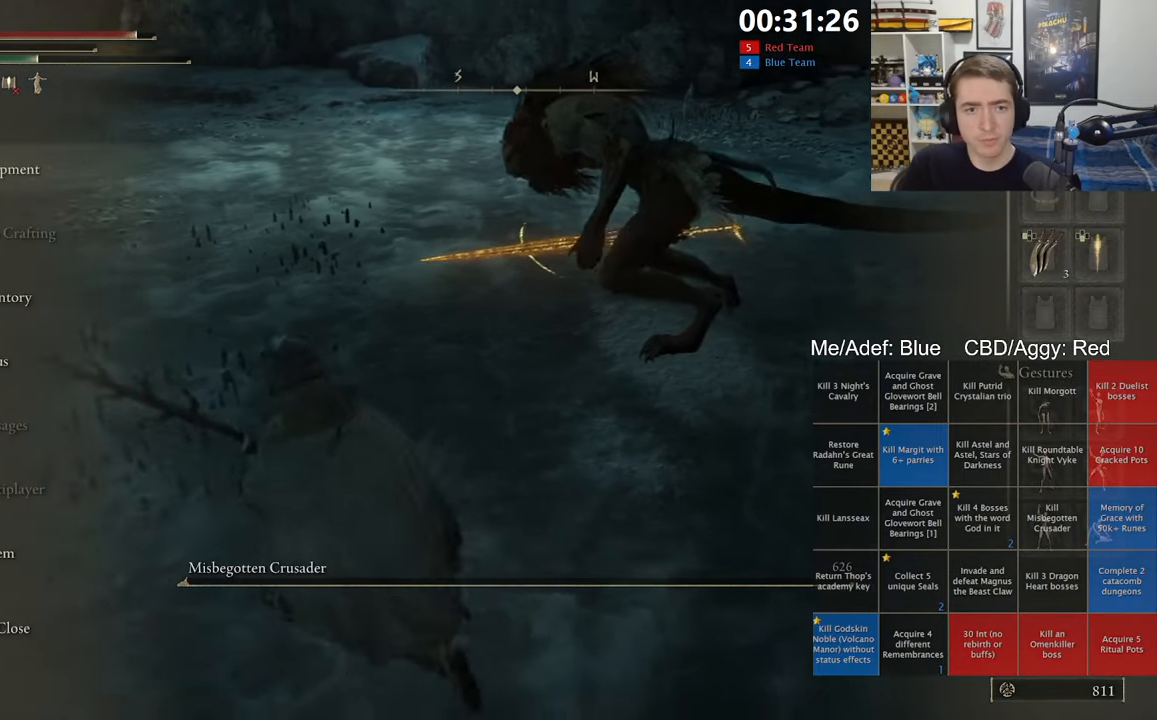
{"dt_ms": 500, "buttons": [], "left_stick": "center", "right_stick": "center", "events": [[150, "left_stick", "center"]]}
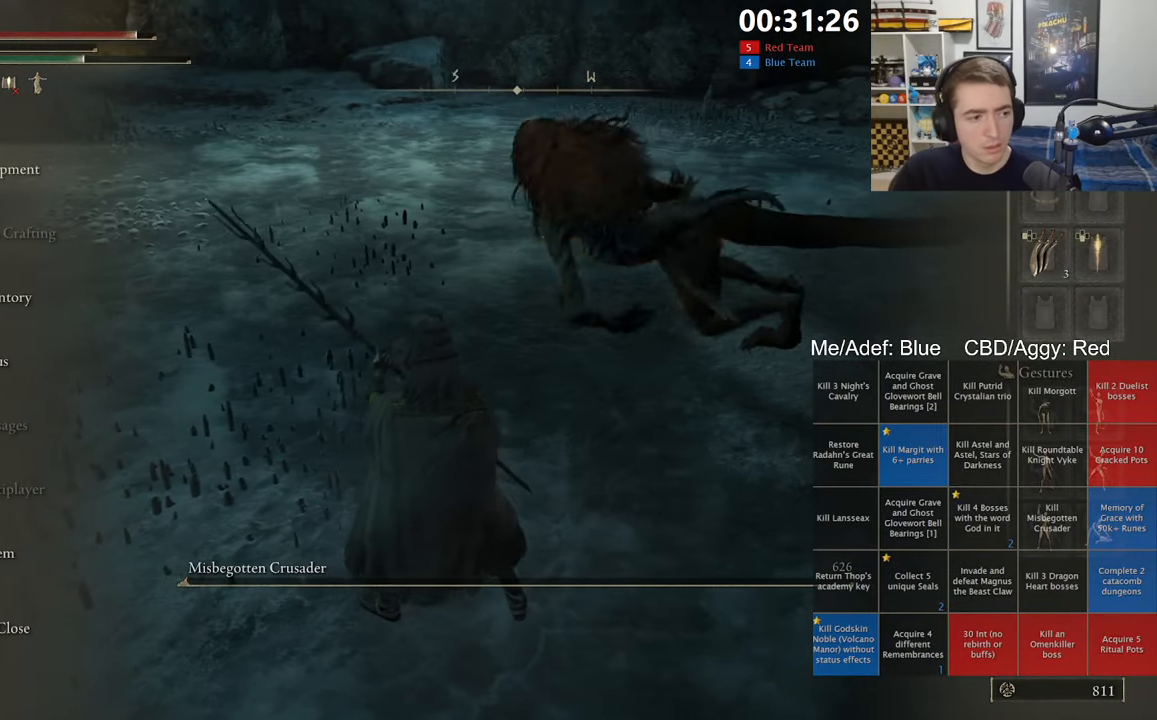
{"dt_ms": 500, "buttons": [], "left_stick": "center", "right_stick": "center", "events": []}
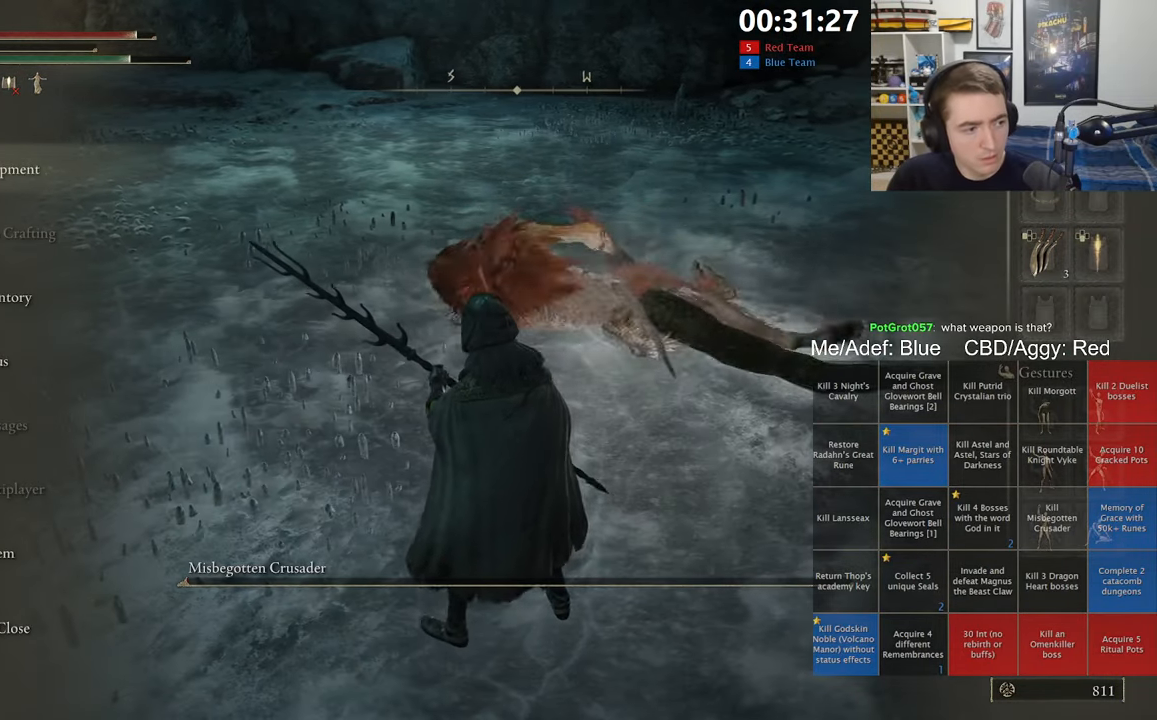
{"dt_ms": 500, "buttons": [], "left_stick": "center", "right_stick": "center", "events": []}
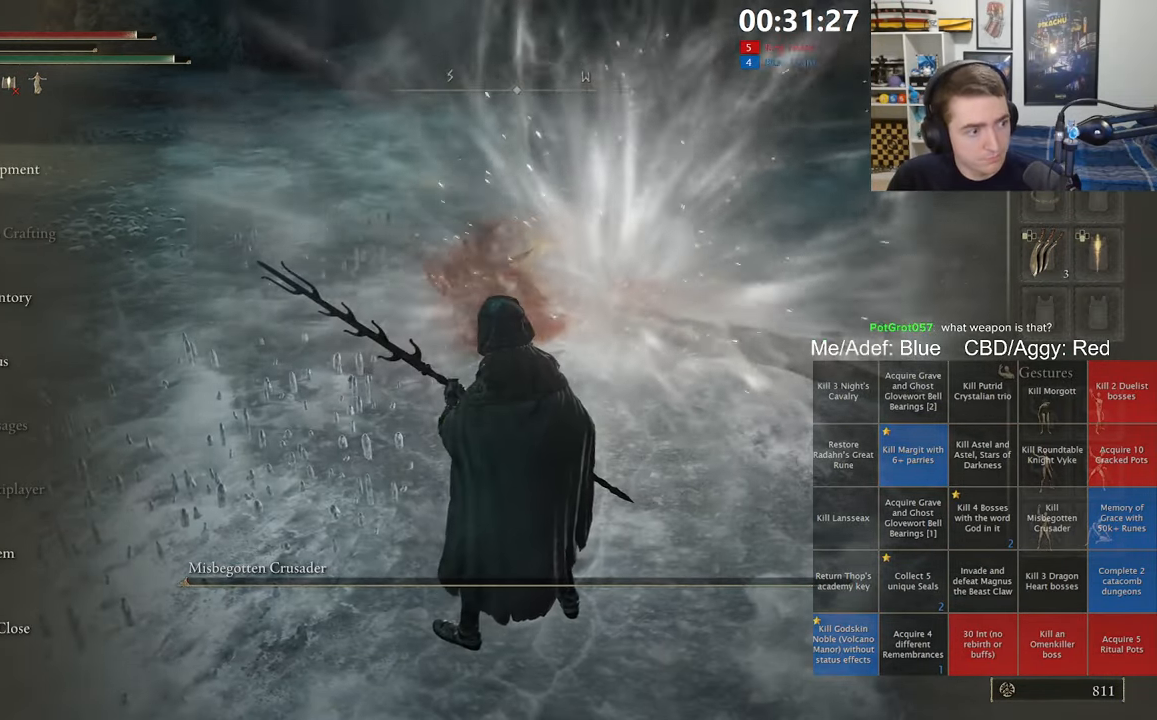
{"dt_ms": 500, "buttons": [], "left_stick": "center", "right_stick": "center", "events": []}
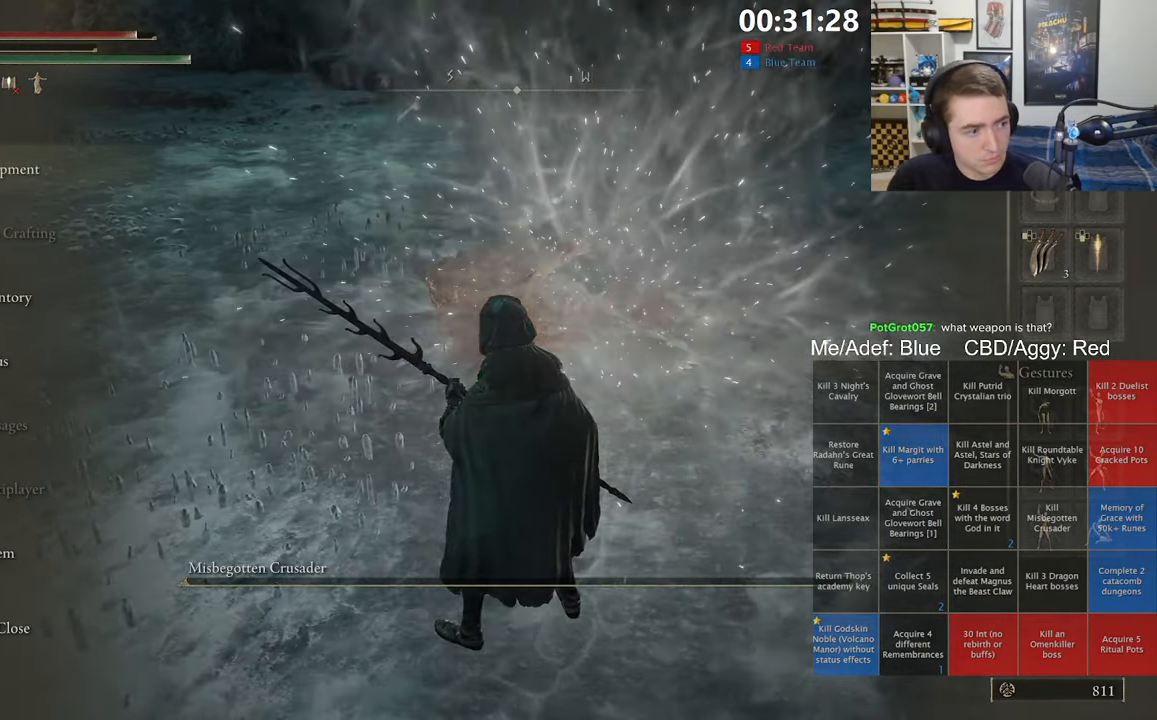
{"dt_ms": 500, "buttons": [], "left_stick": "center", "right_stick": "center", "events": []}
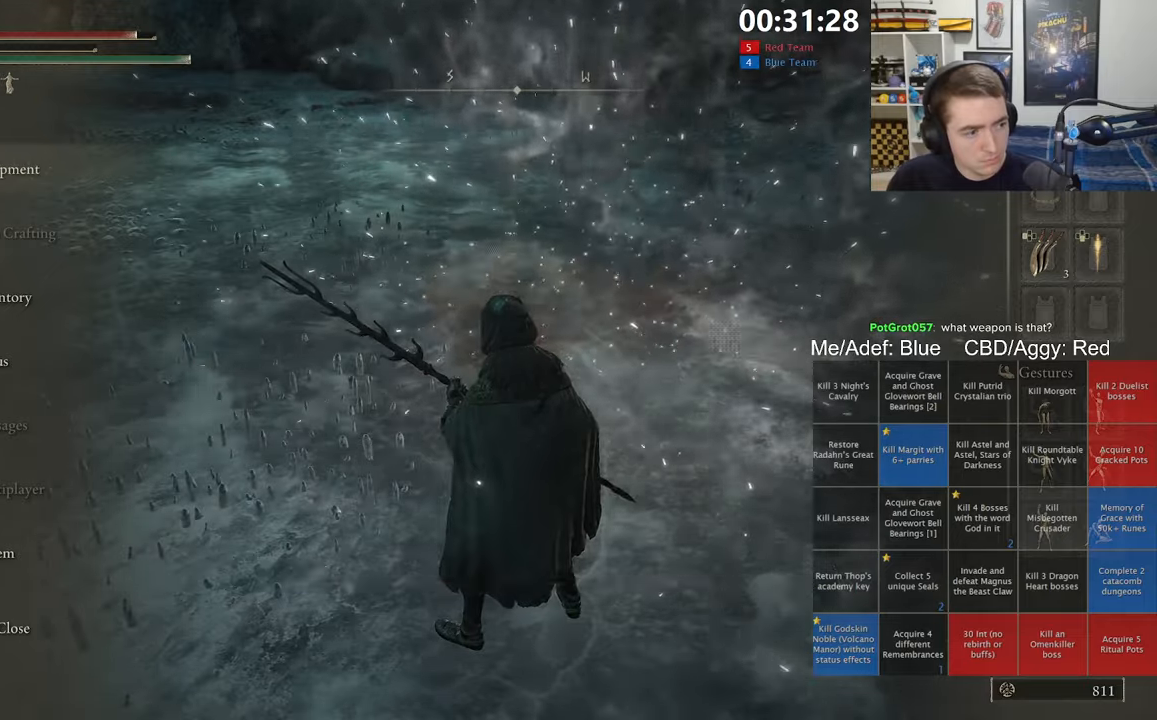
{"dt_ms": 500, "buttons": [], "left_stick": "center", "right_stick": "center", "events": []}
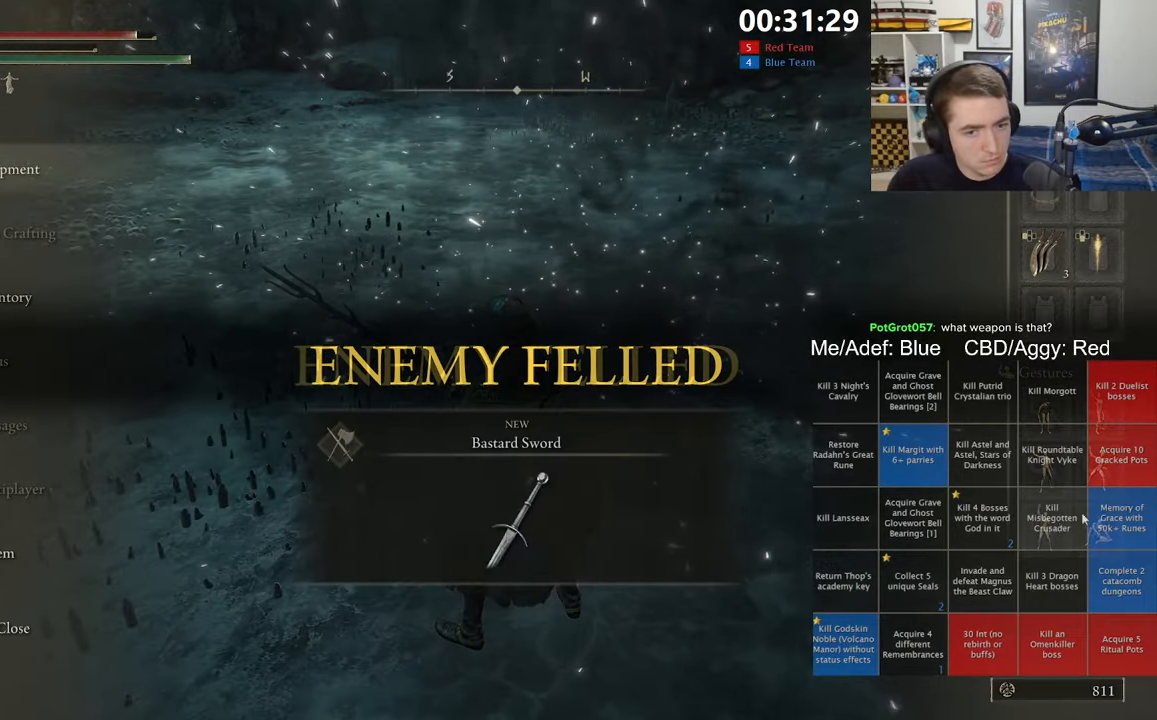
{"dt_ms": 500, "buttons": [], "left_stick": "down-left", "right_stick": "center", "events": [[384, "left_stick", "down-left"]]}
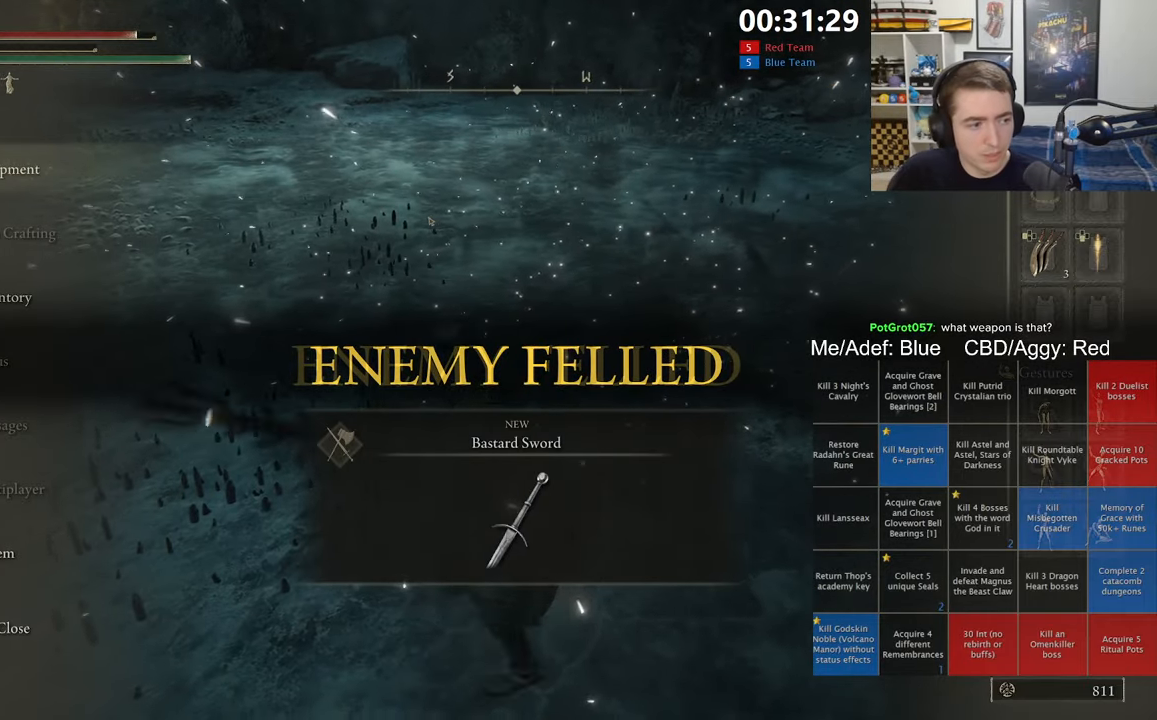
{"dt_ms": 500, "buttons": [], "left_stick": "up-left", "right_stick": "center", "events": [[167, "left_stick", "up-left"], [317, "START", "down"], [417, "START", "up"]]}
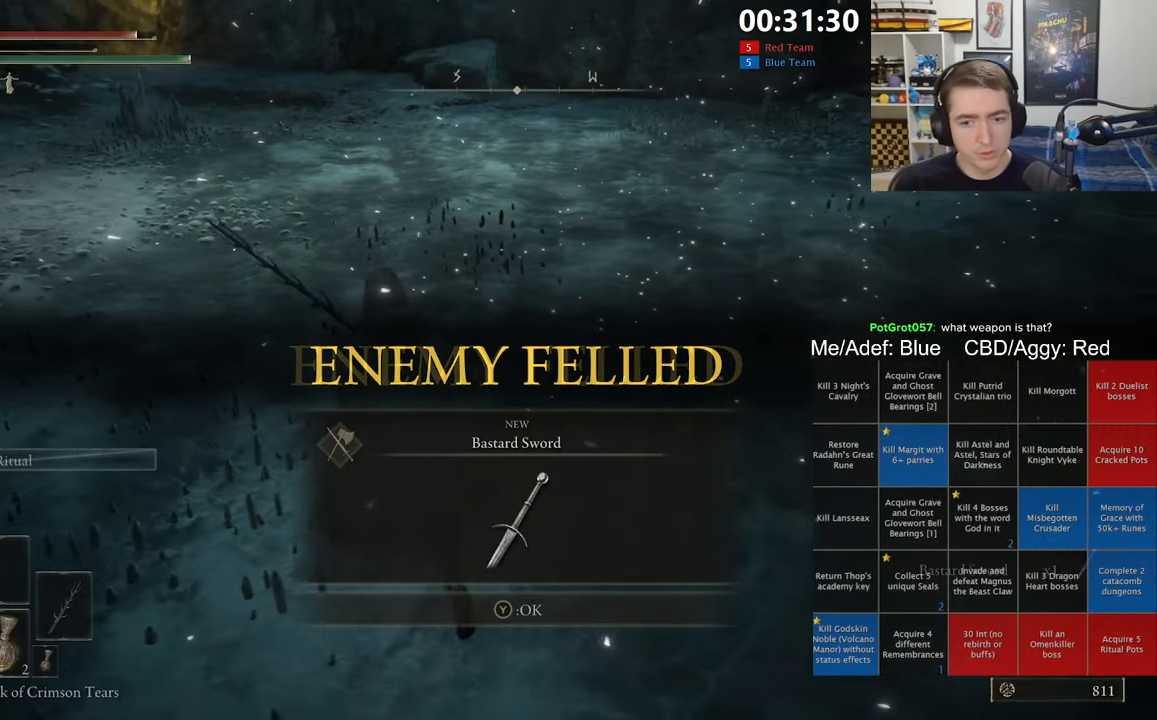
{"dt_ms": 500, "buttons": [], "left_stick": "center", "right_stick": "center", "events": [[67, "left_stick", "center"], [100, "Y", "down"], [184, "Y", "up"], [367, "SELECT", "down"], [467, "SELECT", "up"]]}
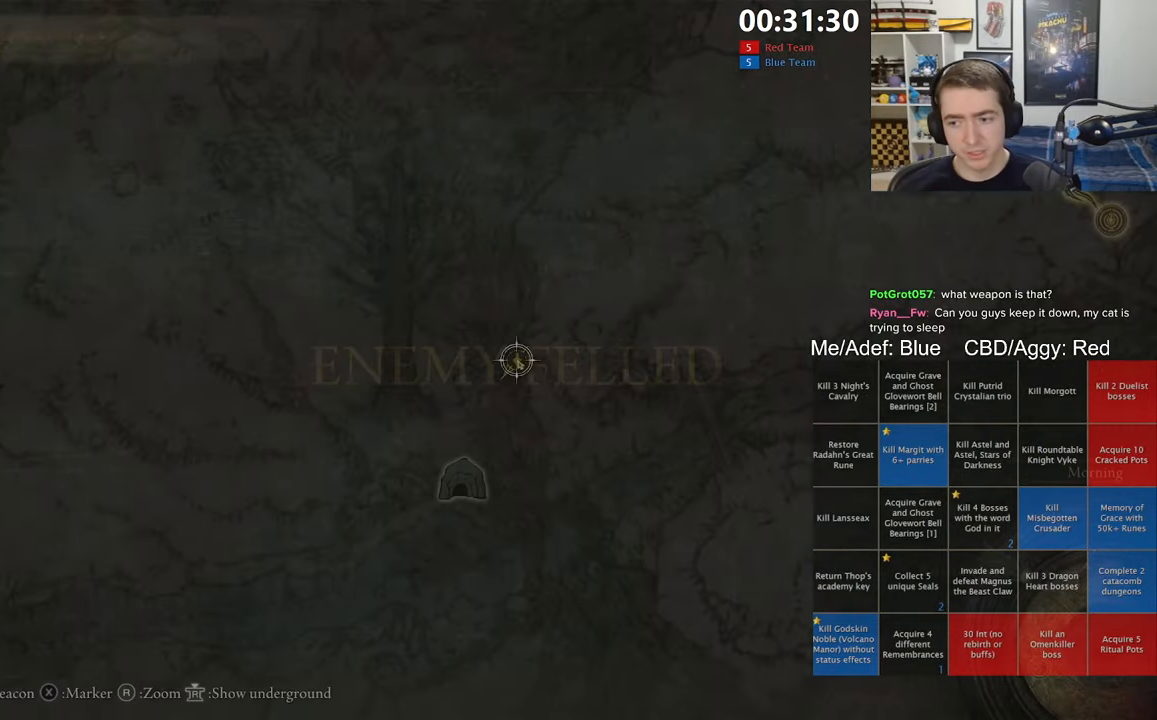
{"dt_ms": 500, "buttons": ["R3"], "left_stick": "down-right", "right_stick": "down", "events": [[134, "left_stick", "down-right"], [200, "right_stick", "down"], [334, "right_stick", "center"], [467, "R3", "down"], [500, "right_stick", "down"]]}
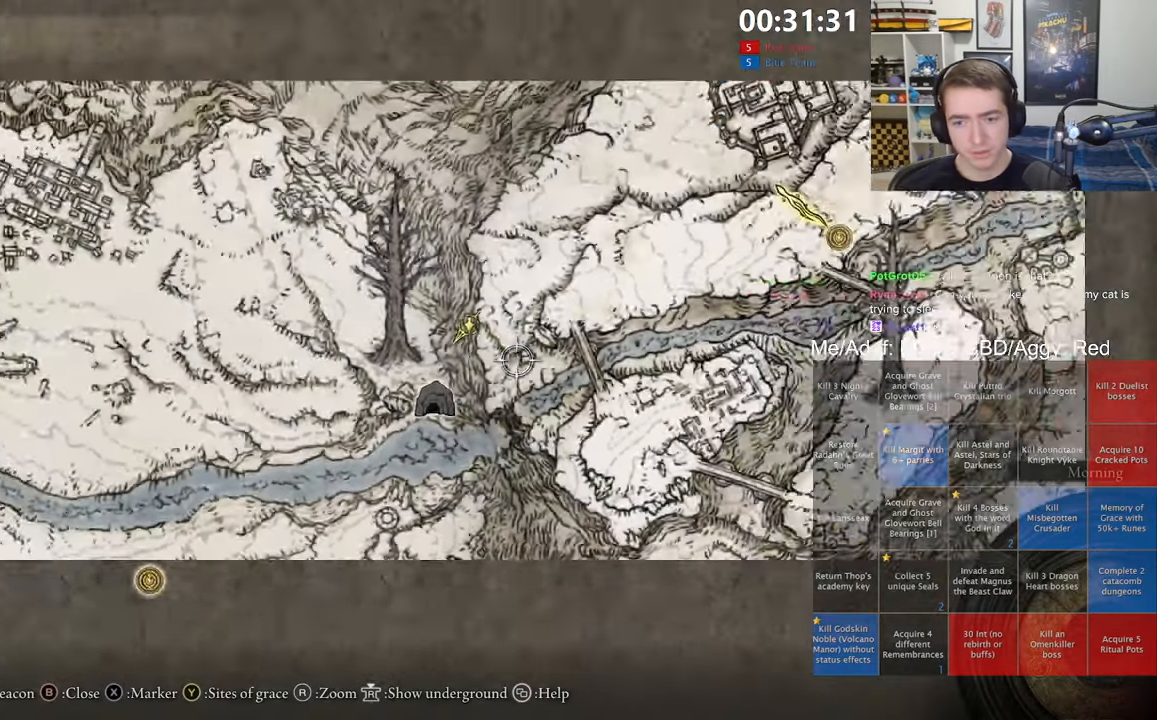
{"dt_ms": 1000, "buttons": [], "left_stick": "down-left", "right_stick": "center", "events": [[67, "R3", "up"], [134, "right_stick", "center"], [484, "right_stick", "down"], [567, "R3", "down"], [617, "right_stick", "down-left"], [650, "R3", "up"], [667, "left_stick", "down"], [717, "right_stick", "center"], [784, "left_stick", "down-left"]]}
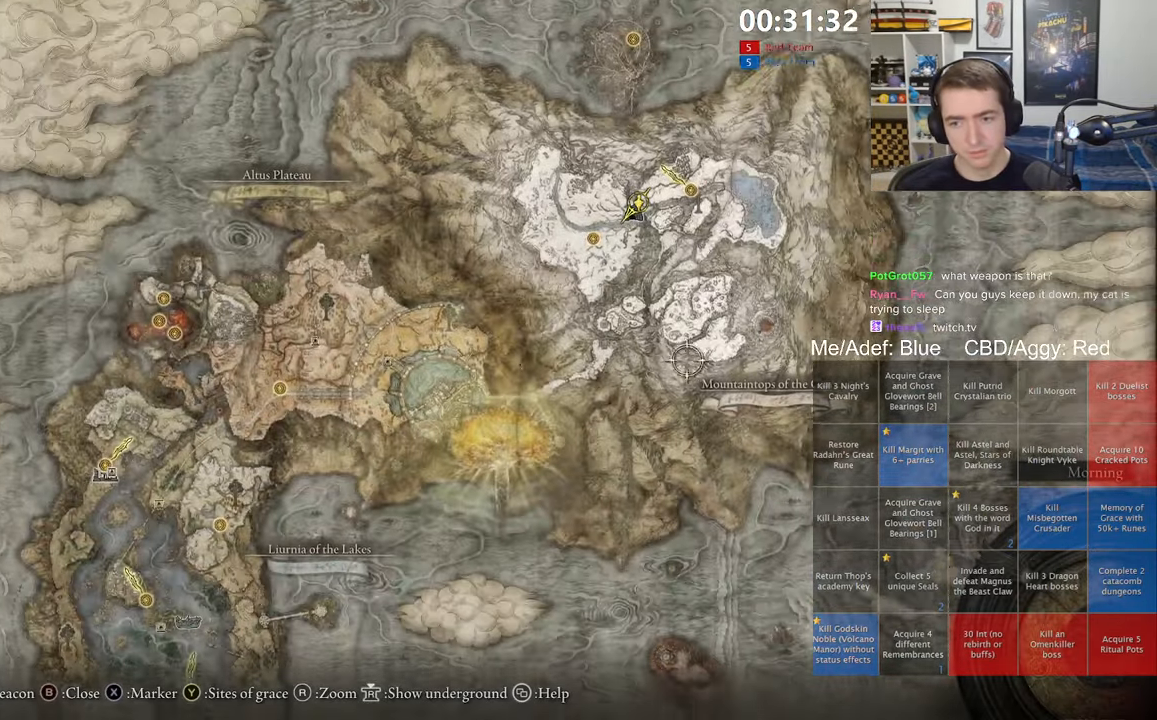
{"dt_ms": 500, "buttons": [], "left_stick": "down", "right_stick": "center", "events": [[234, "left_stick", "down"]]}
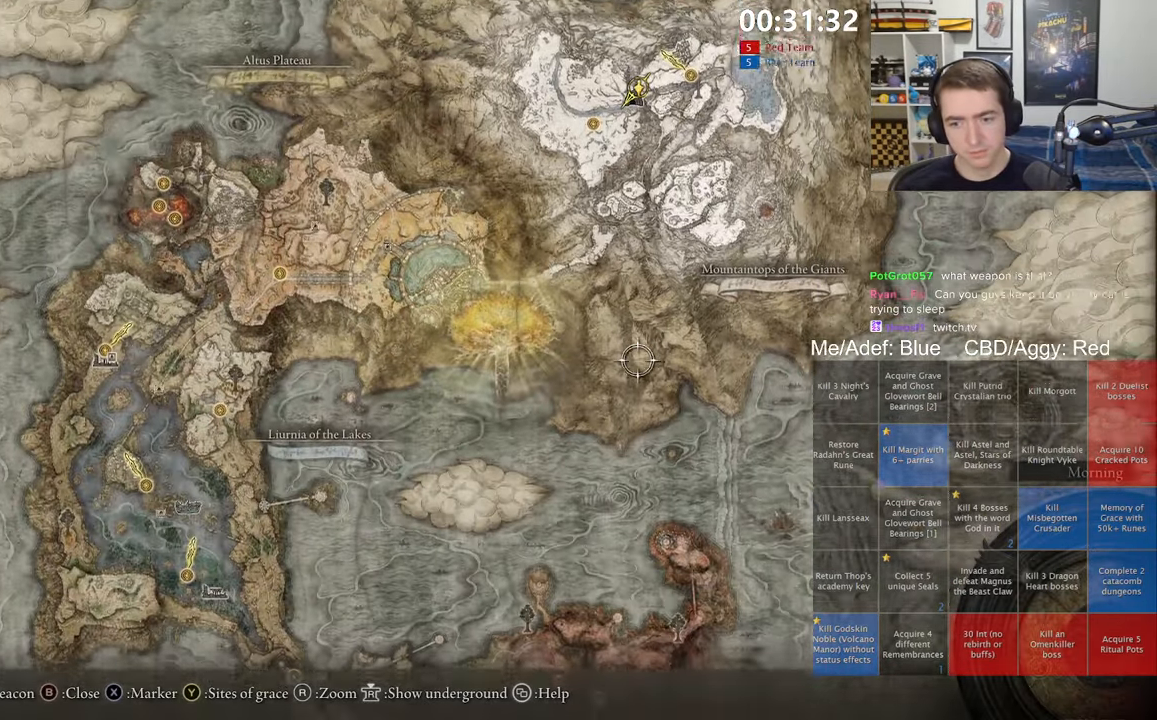
{"dt_ms": 500, "buttons": [], "left_stick": "down-left", "right_stick": "center", "events": [[484, "left_stick", "down-left"]]}
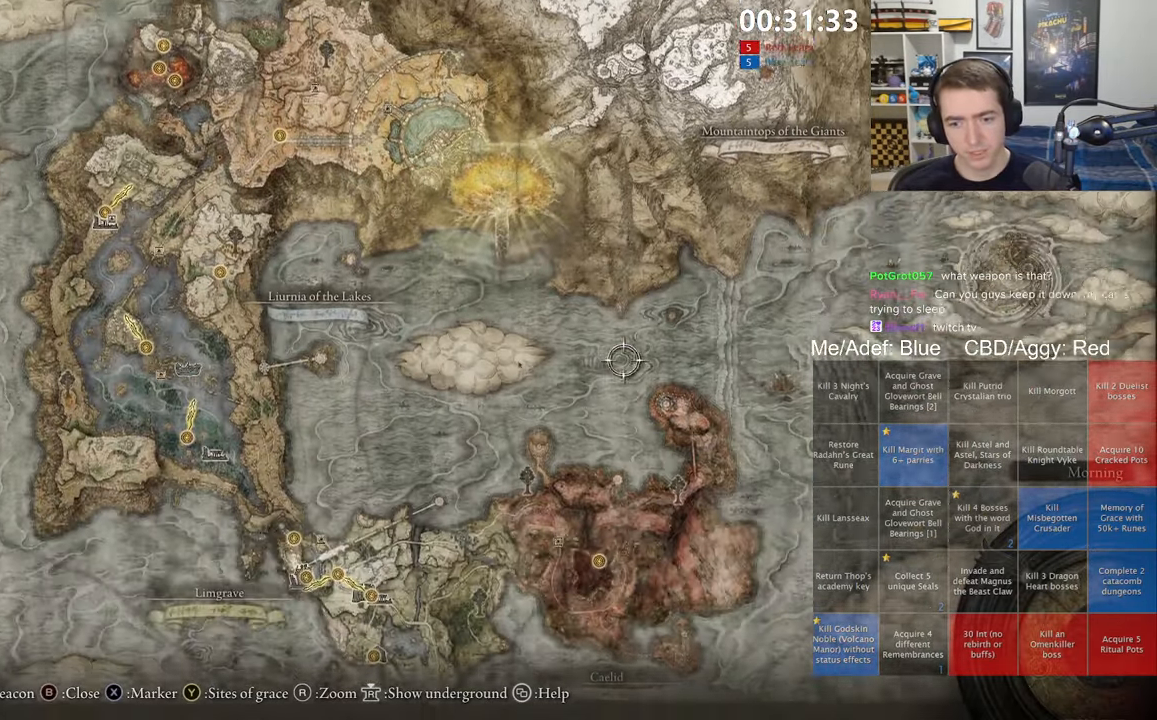
{"dt_ms": 500, "buttons": [], "left_stick": "down-left", "right_stick": "center", "events": []}
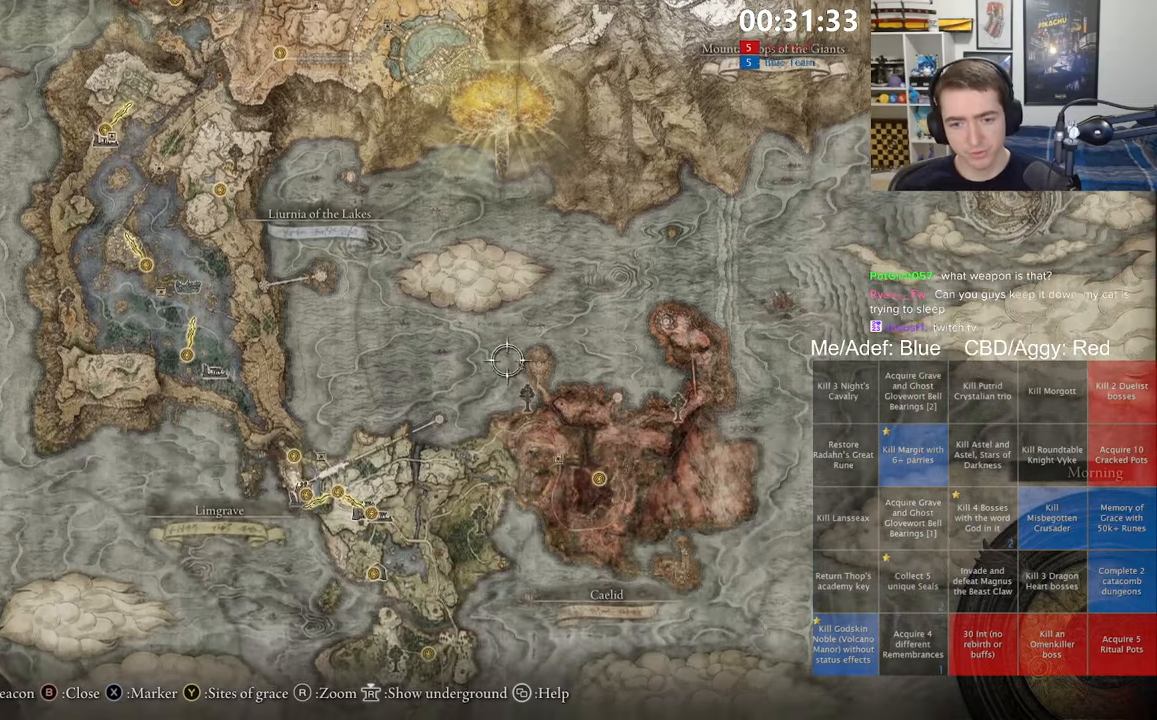
{"dt_ms": 500, "buttons": [], "left_stick": "down-left", "right_stick": "center", "events": []}
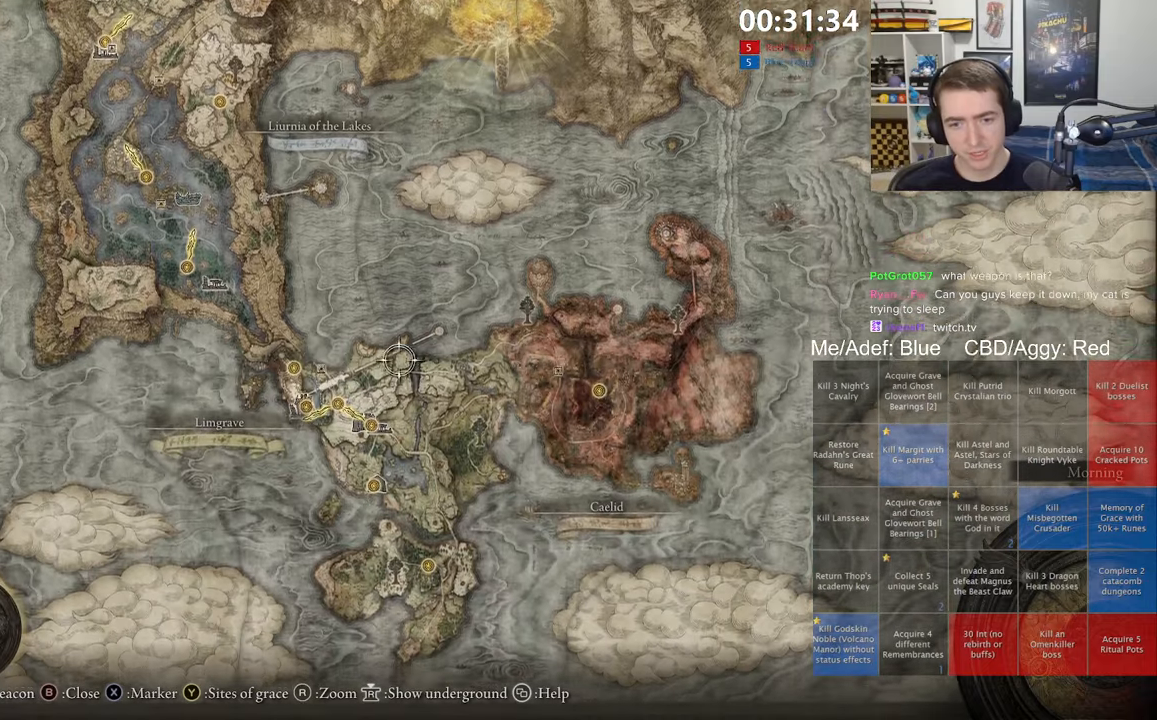
{"dt_ms": 500, "buttons": [], "left_stick": "center", "right_stick": "center", "events": [[200, "left_stick", "center"]]}
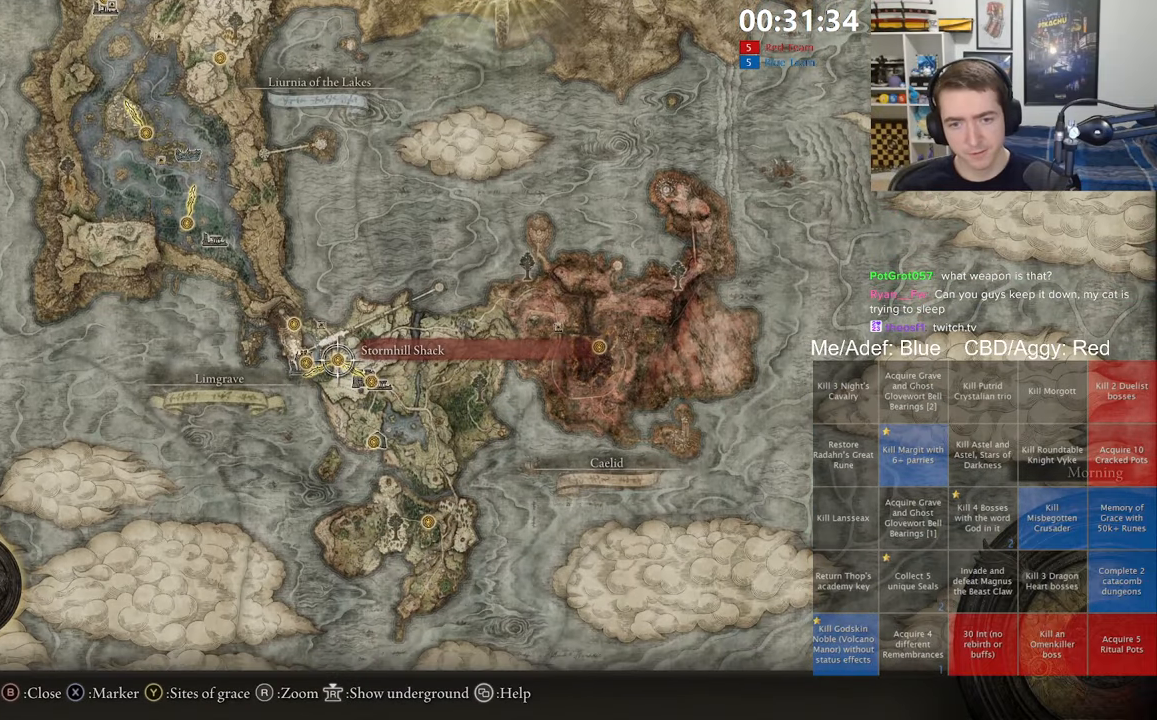
{"dt_ms": 500, "buttons": [], "left_stick": "center", "right_stick": "center", "events": [[250, "left_stick", "down-right"], [433, "left_stick", "center"]]}
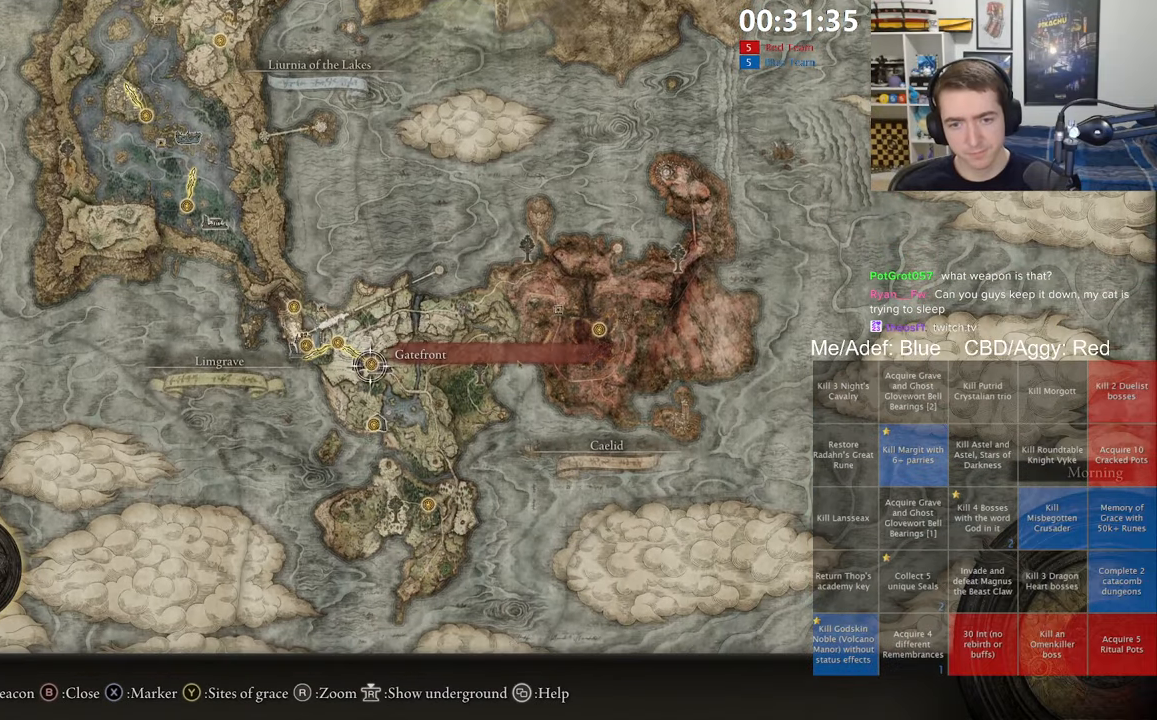
{"dt_ms": 500, "buttons": [], "left_stick": "center", "right_stick": "center", "events": []}
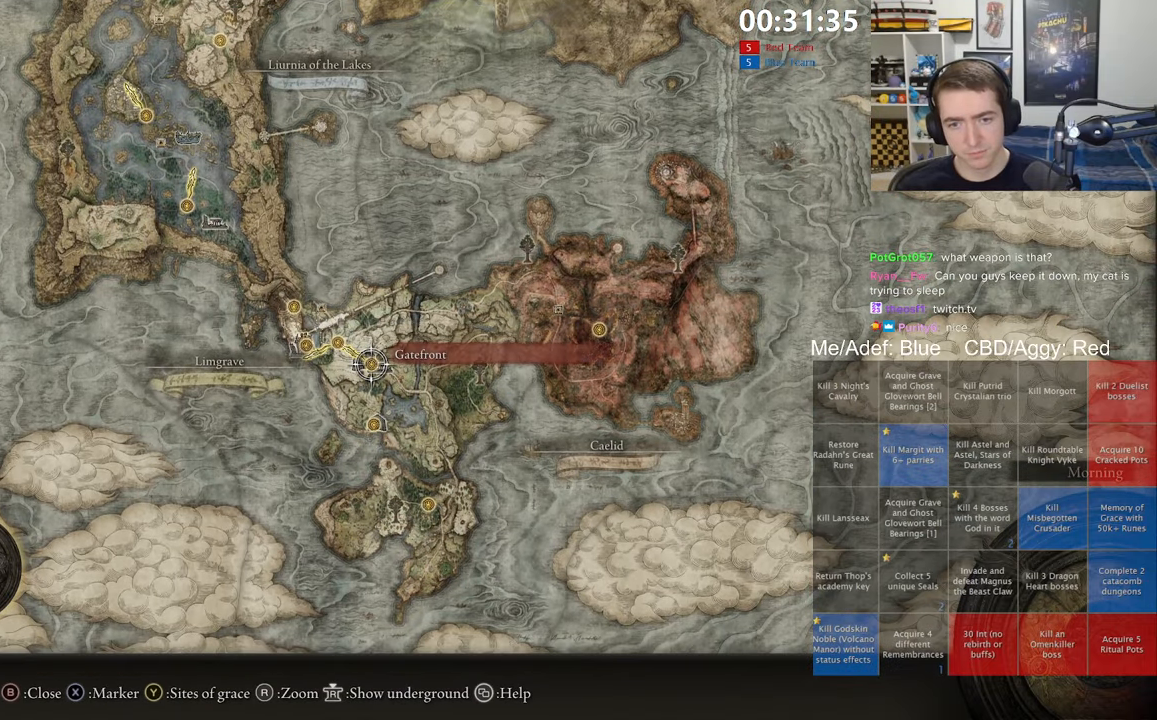
{"dt_ms": 500, "buttons": [], "left_stick": "center", "right_stick": "center", "events": [[216, "left_stick", "up-left"], [383, "left_stick", "center"]]}
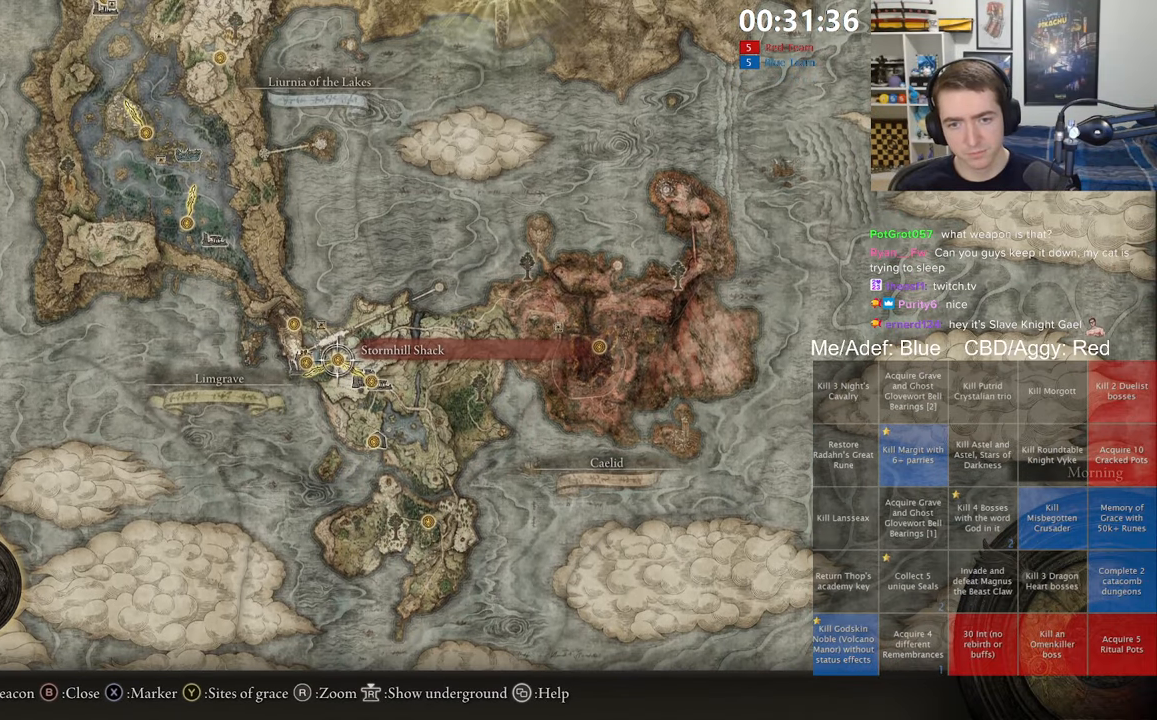
{"dt_ms": 500, "buttons": ["A"], "left_stick": "center", "right_stick": "center", "events": [[483, "A", "down"]]}
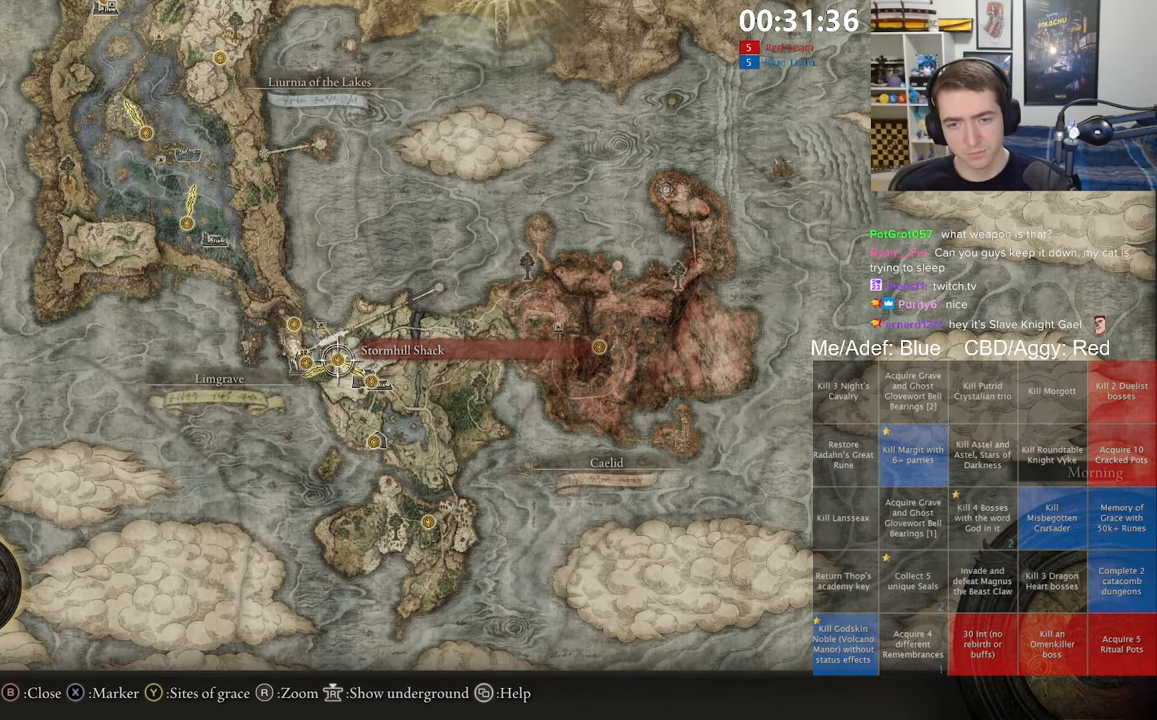
{"dt_ms": 500, "buttons": [], "left_stick": "center", "right_stick": "center", "events": [[83, "A", "up"]]}
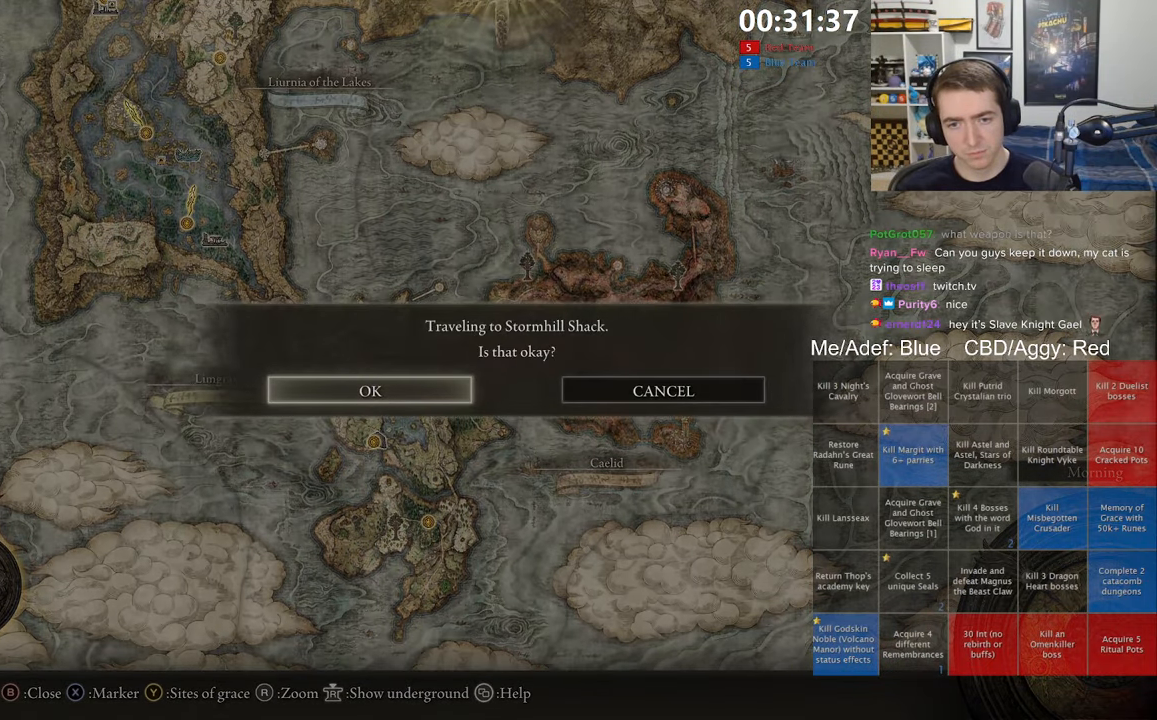
{"dt_ms": 500, "buttons": [], "left_stick": "center", "right_stick": "center", "events": []}
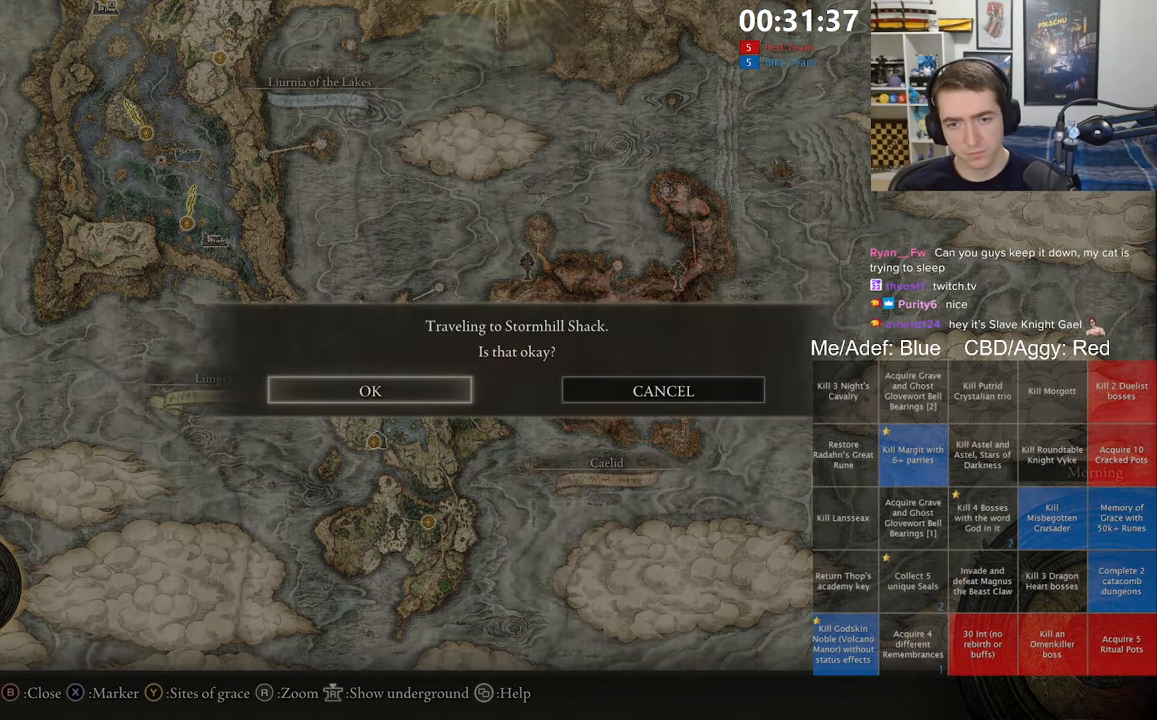
{"dt_ms": 500, "buttons": [], "left_stick": "center", "right_stick": "center", "events": []}
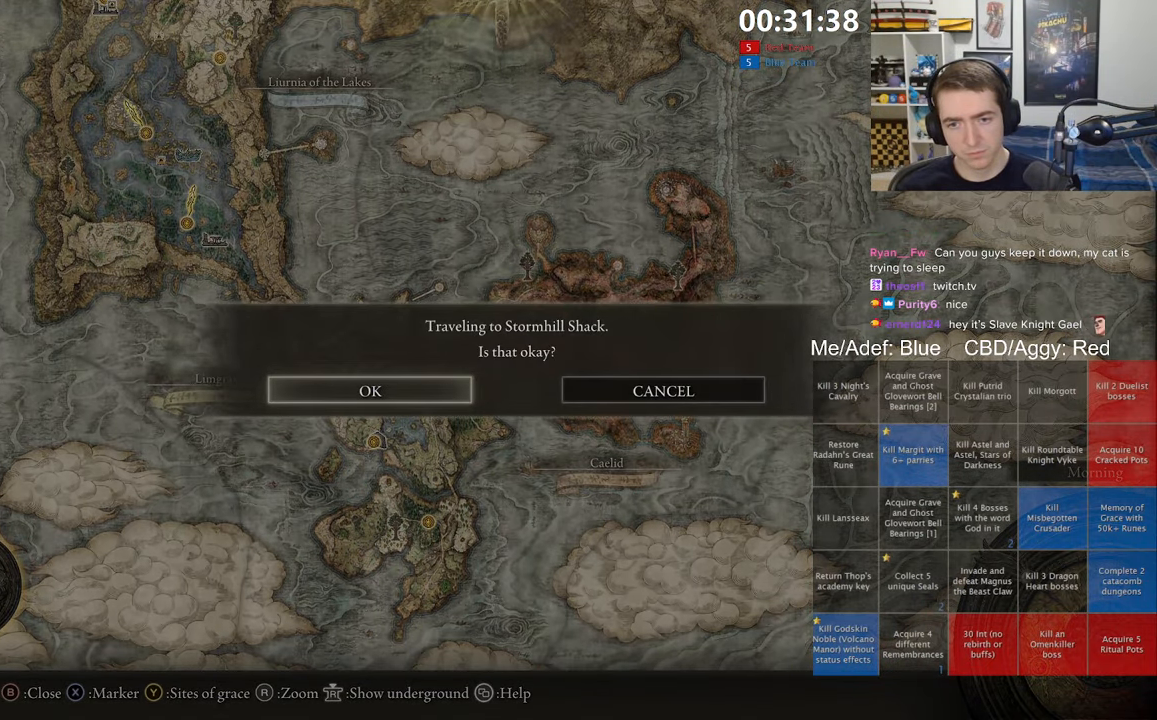
{"dt_ms": 500, "buttons": [], "left_stick": "center", "right_stick": "center", "events": [[317, "A", "down"], [450, "A", "up"]]}